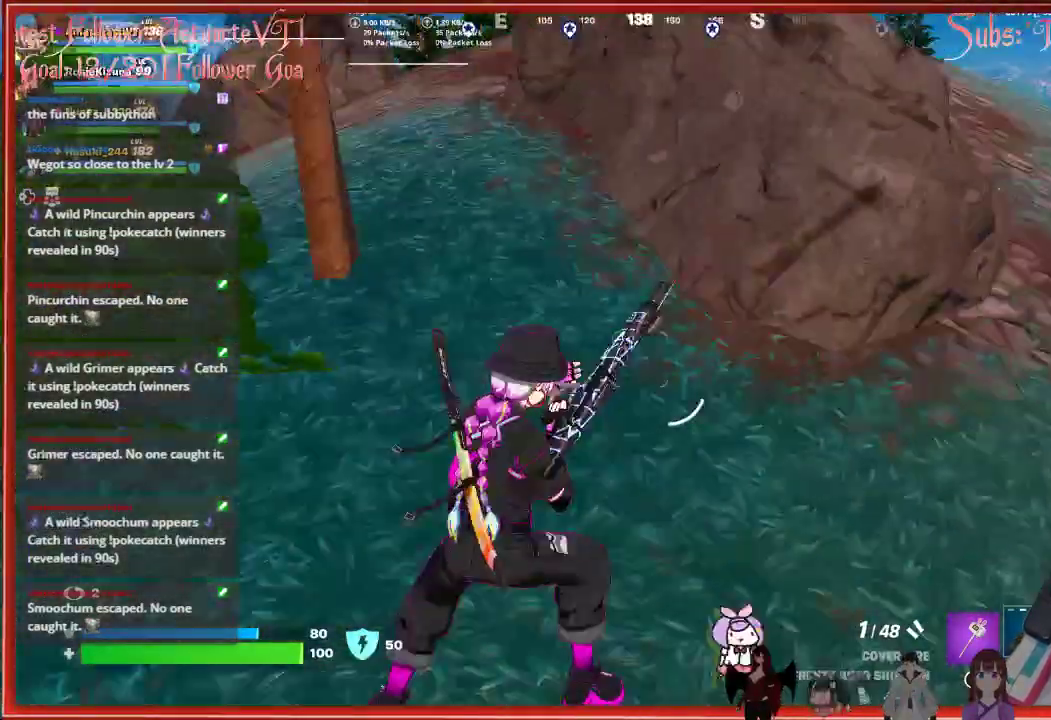
Gameplay with a controller (Xbox layout); each line is a JSON object with the inputs held at the frame after it. "events" lists button and stick changes between this image and that frame as [ms after this image, input, new state], when the widget could be followed in between.
{"buttons": [], "left_stick": "center", "right_stick": "center", "events": [[183, "left_stick", "center"]]}
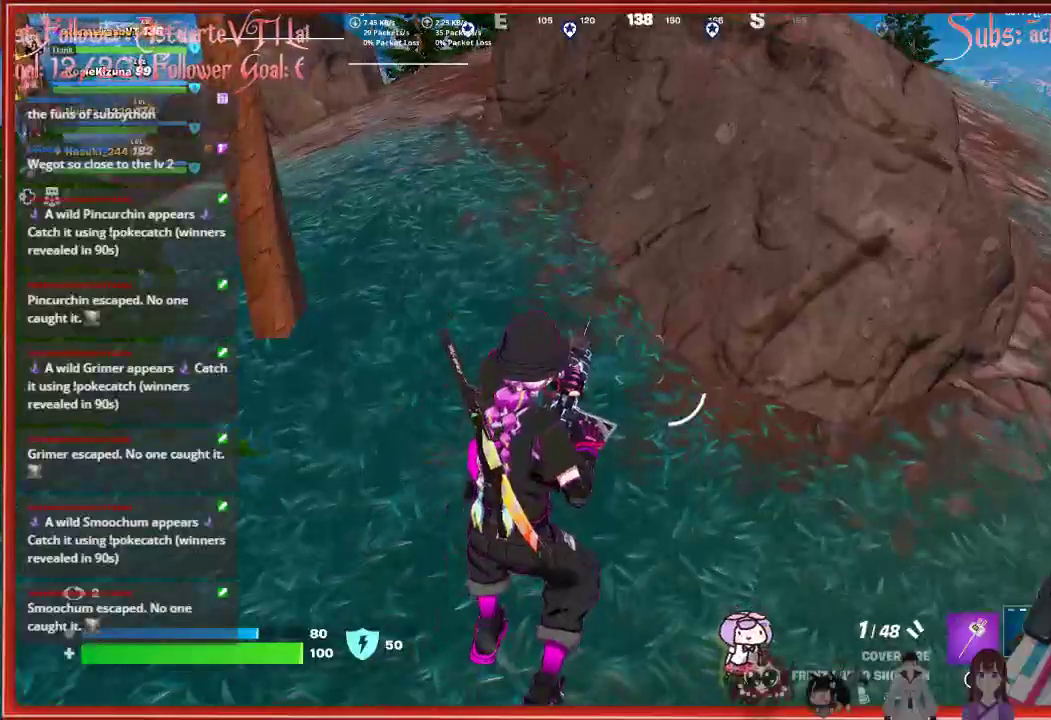
{"buttons": [], "left_stick": "center", "right_stick": "center", "events": []}
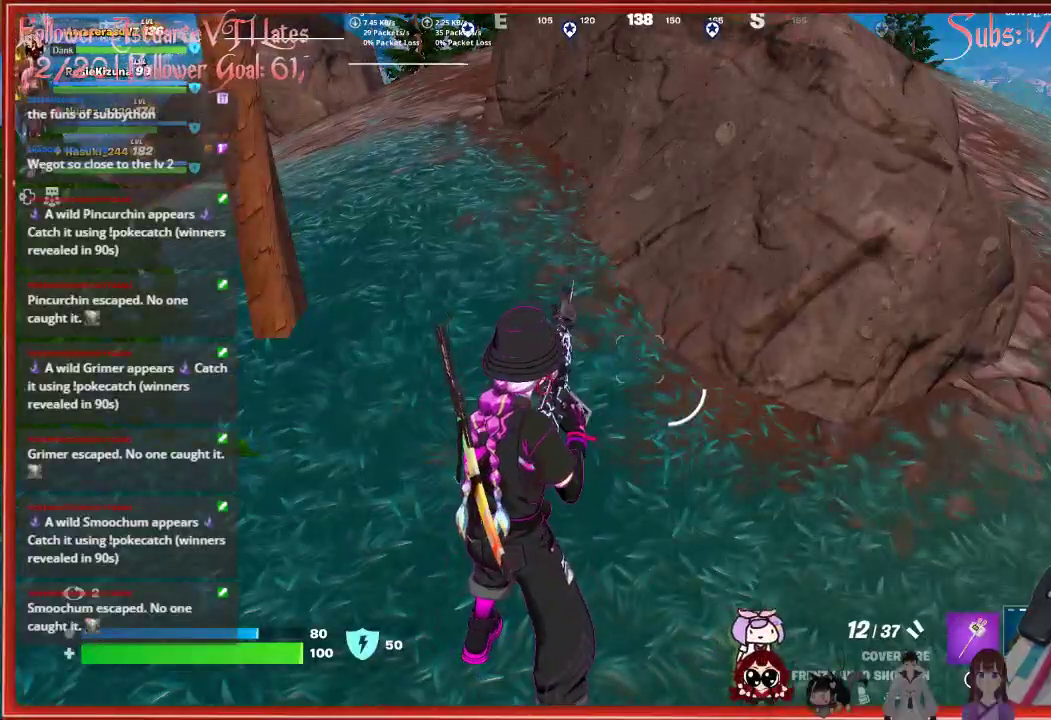
{"buttons": [], "left_stick": "center", "right_stick": "center", "events": []}
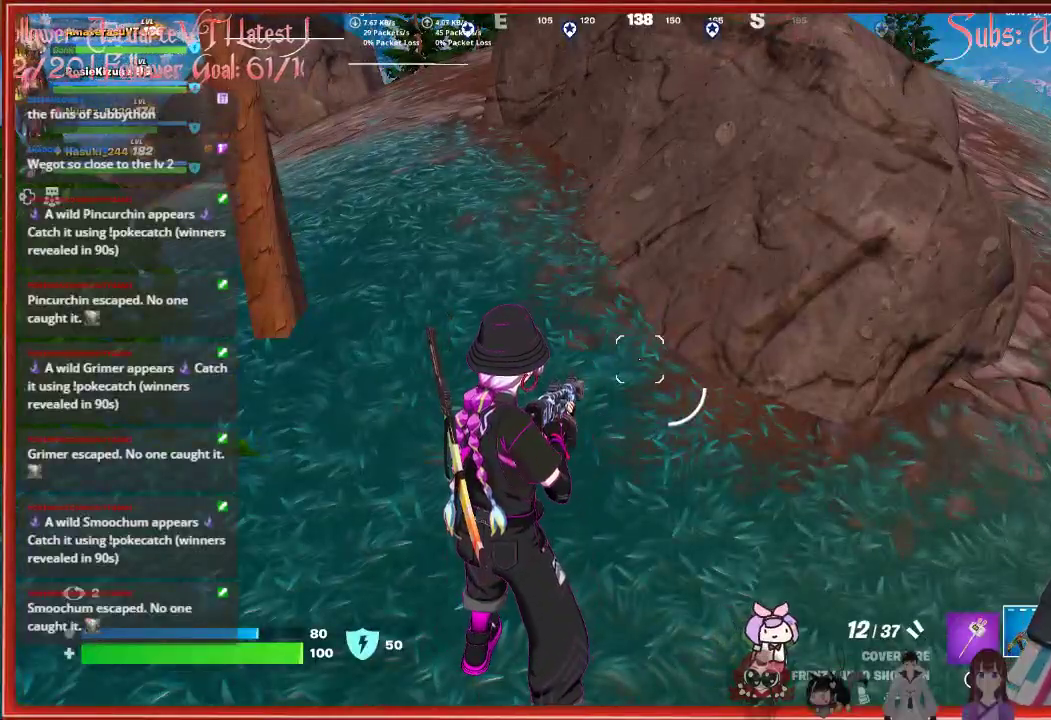
{"buttons": [], "left_stick": "center", "right_stick": "center", "events": [[100, "SELECT", "down"], [267, "SELECT", "up"]]}
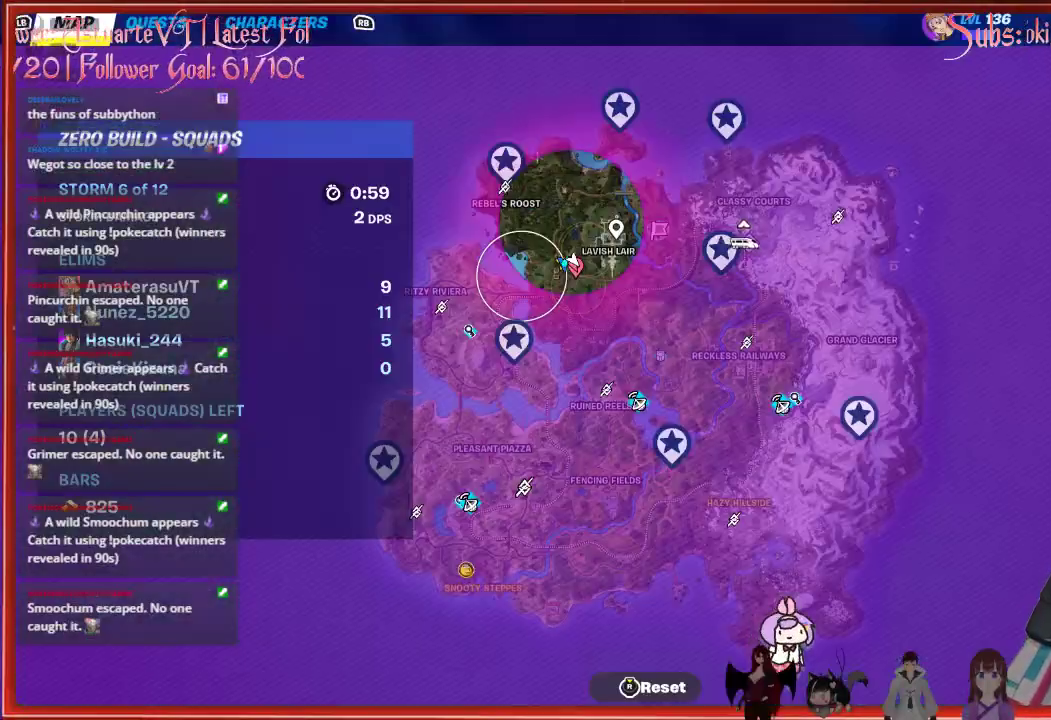
{"buttons": [], "left_stick": "right", "right_stick": "center", "events": [[183, "SELECT", "down"], [283, "SELECT", "up"], [500, "left_stick", "right"]]}
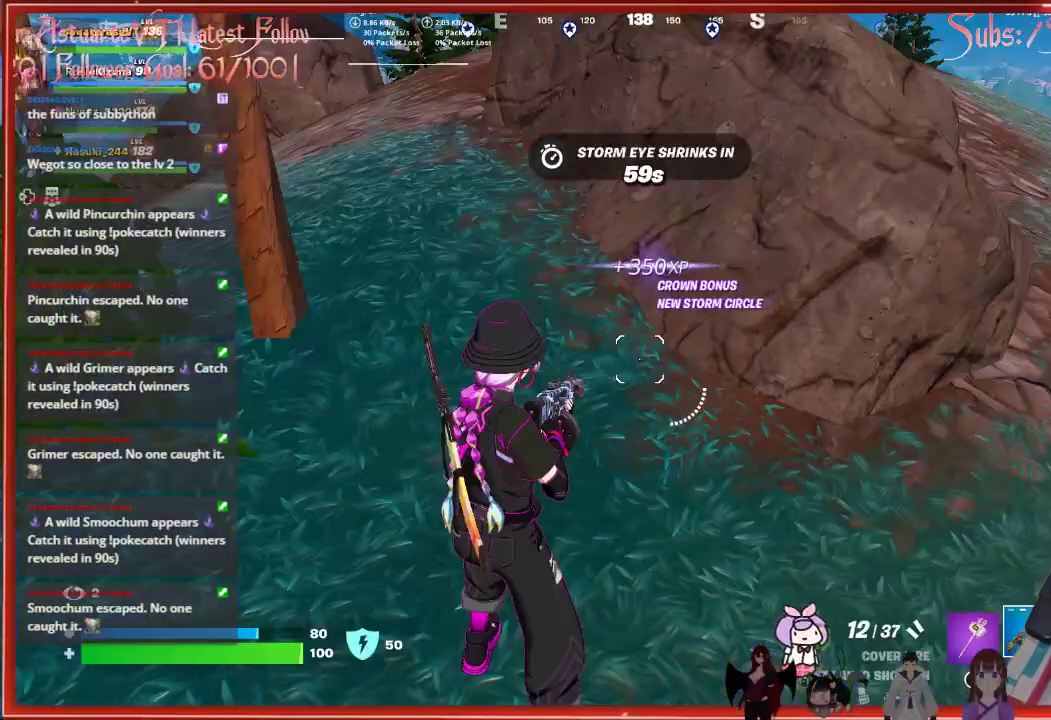
{"buttons": [], "left_stick": "right", "right_stick": "center", "events": [[150, "R1", "down"], [233, "R1", "up"]]}
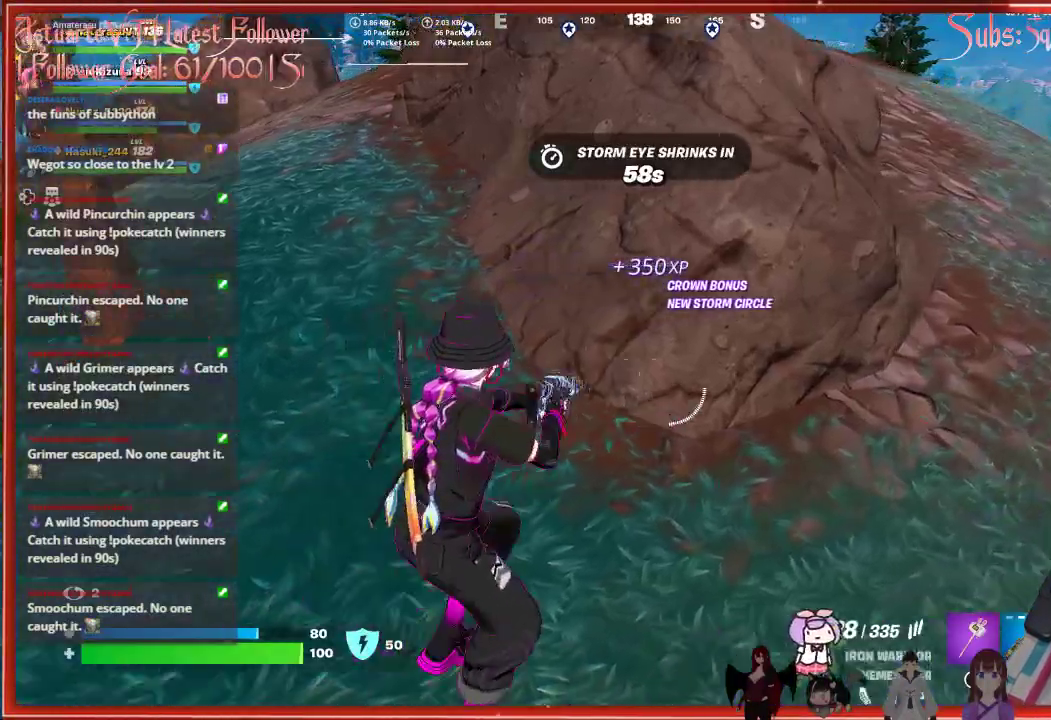
{"buttons": [], "left_stick": "up-right", "right_stick": "center", "events": [[33, "left_stick", "up-right"], [67, "R1", "down"], [183, "R1", "up"], [350, "X", "down"], [433, "X", "up"]]}
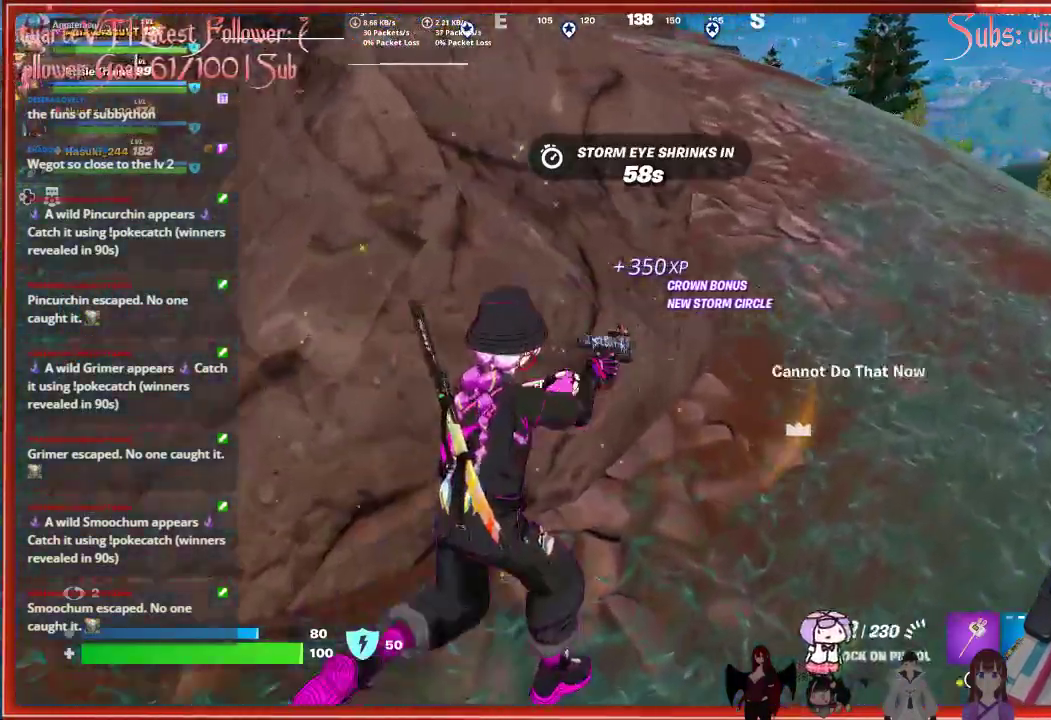
{"buttons": [], "left_stick": "up", "right_stick": "up-left", "events": [[217, "right_stick", "up-left"], [233, "left_stick", "up"]]}
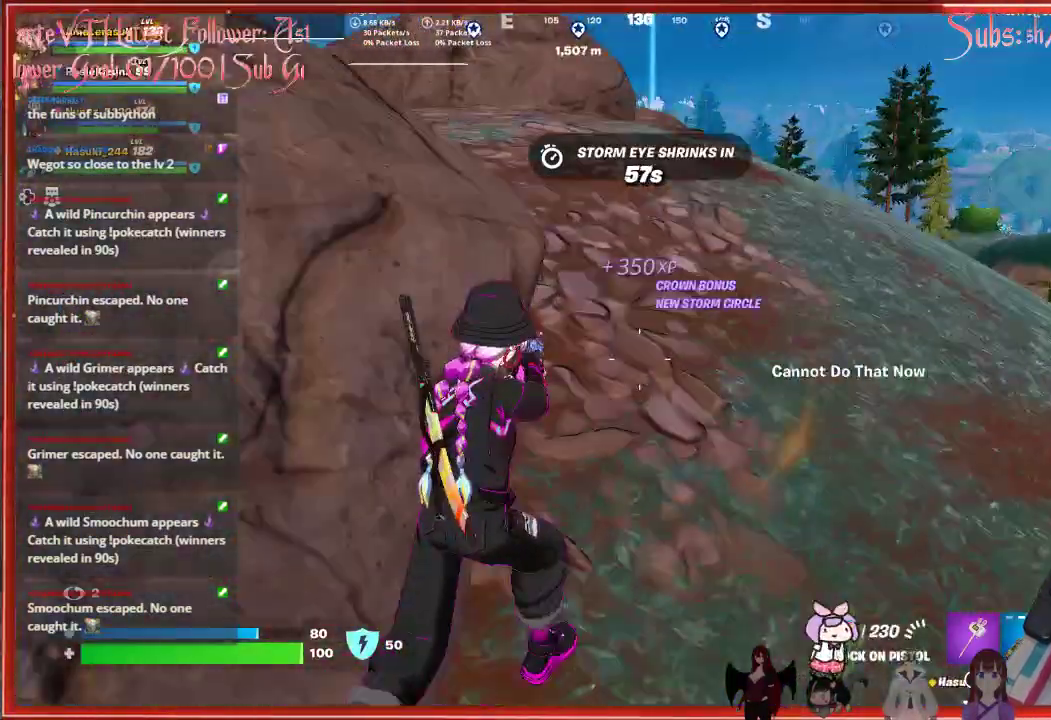
{"buttons": [], "left_stick": "up", "right_stick": "center", "events": [[117, "L3", "down"], [133, "right_stick", "center"], [300, "L3", "up"]]}
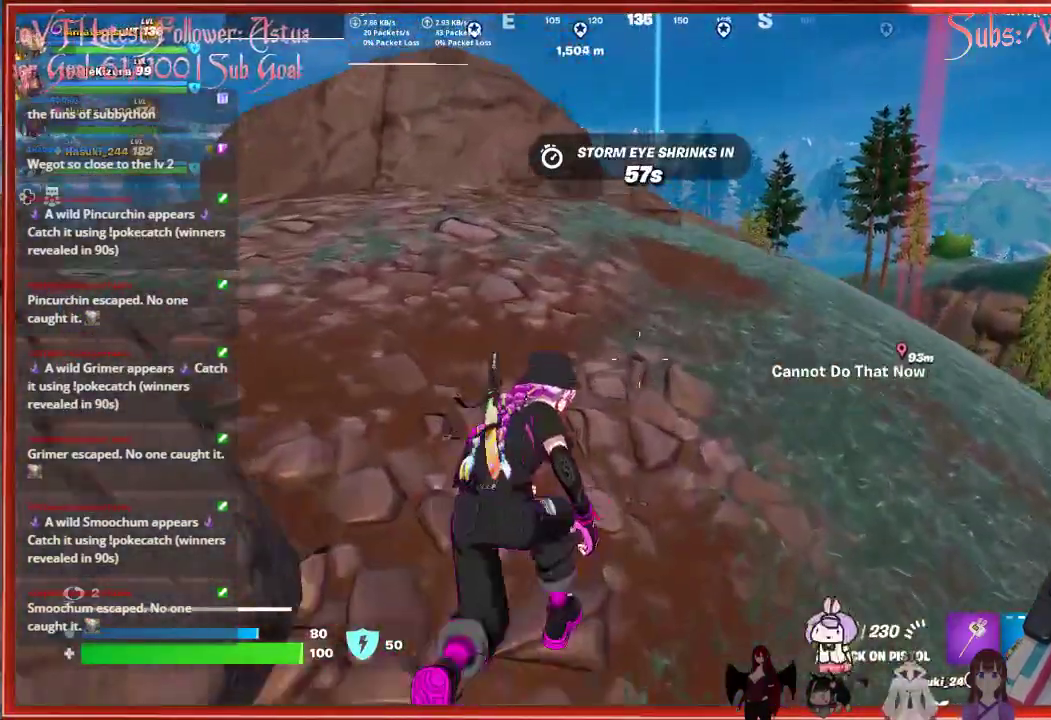
{"buttons": [], "left_stick": "up", "right_stick": "center", "events": [[117, "left_stick", "up-left"], [483, "left_stick", "up"]]}
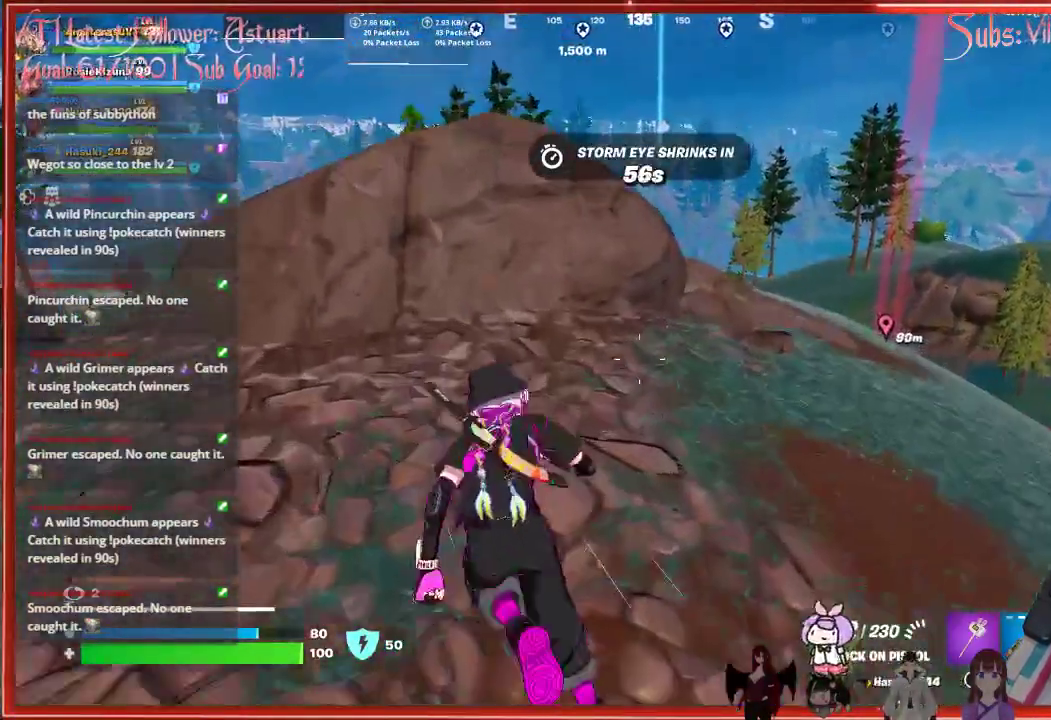
{"buttons": [], "left_stick": "up-right", "right_stick": "center", "events": [[133, "left_stick", "center"], [483, "left_stick", "up-right"]]}
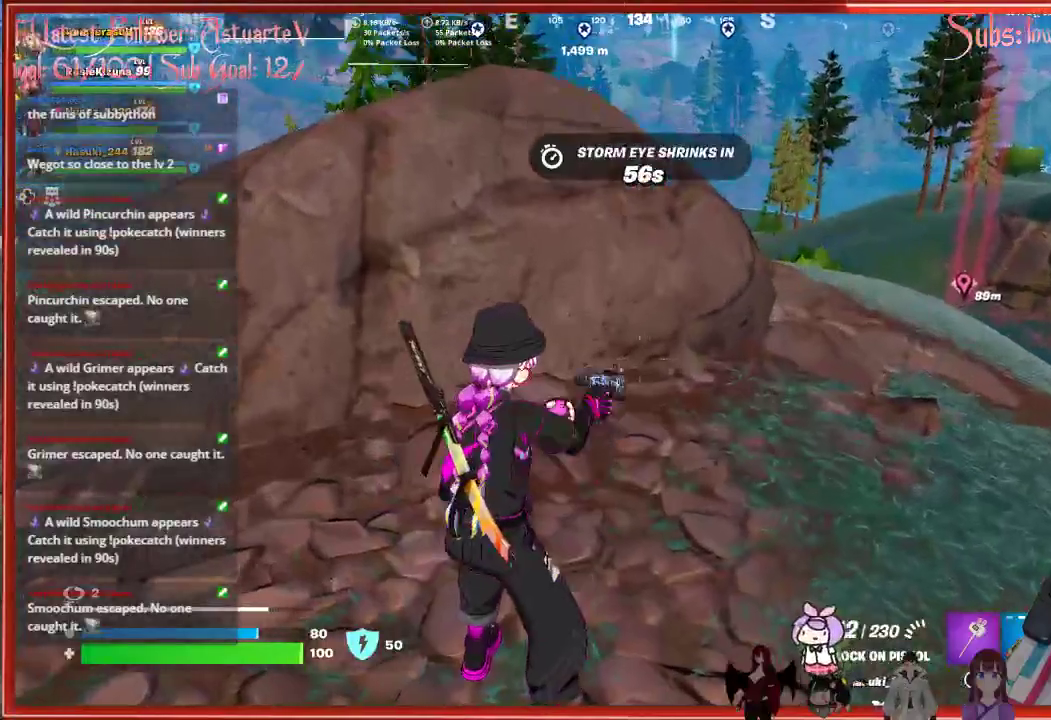
{"buttons": [], "left_stick": "up-right", "right_stick": "down", "events": [[167, "right_stick", "down-right"], [333, "right_stick", "down"]]}
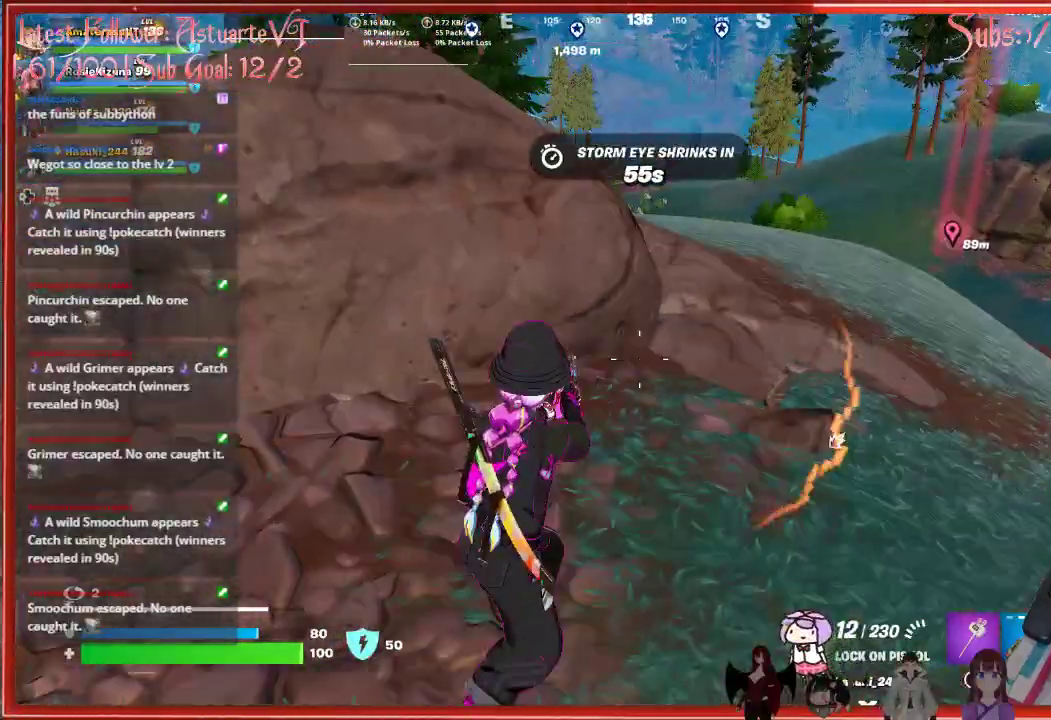
{"buttons": [], "left_stick": "left", "right_stick": "right", "events": [[33, "right_stick", "center"], [167, "left_stick", "up-left"], [333, "right_stick", "right"], [450, "left_stick", "left"]]}
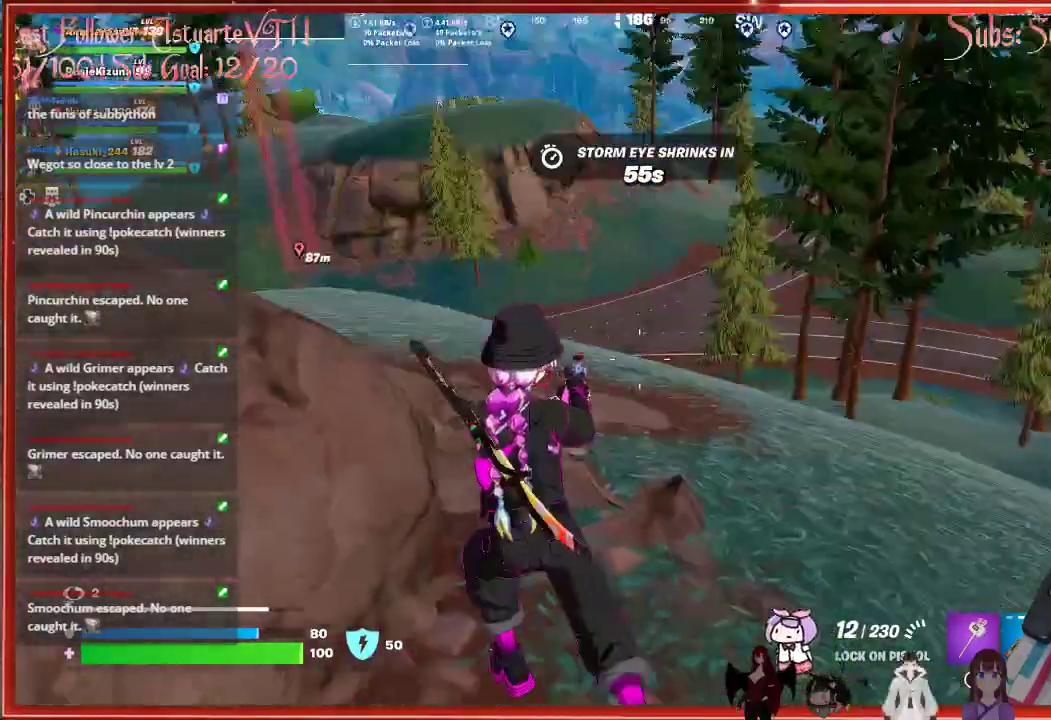
{"buttons": [], "left_stick": "down", "right_stick": "center", "events": [[33, "left_stick", "down"], [67, "right_stick", "center"], [83, "left_stick", "center"], [383, "left_stick", "down"]]}
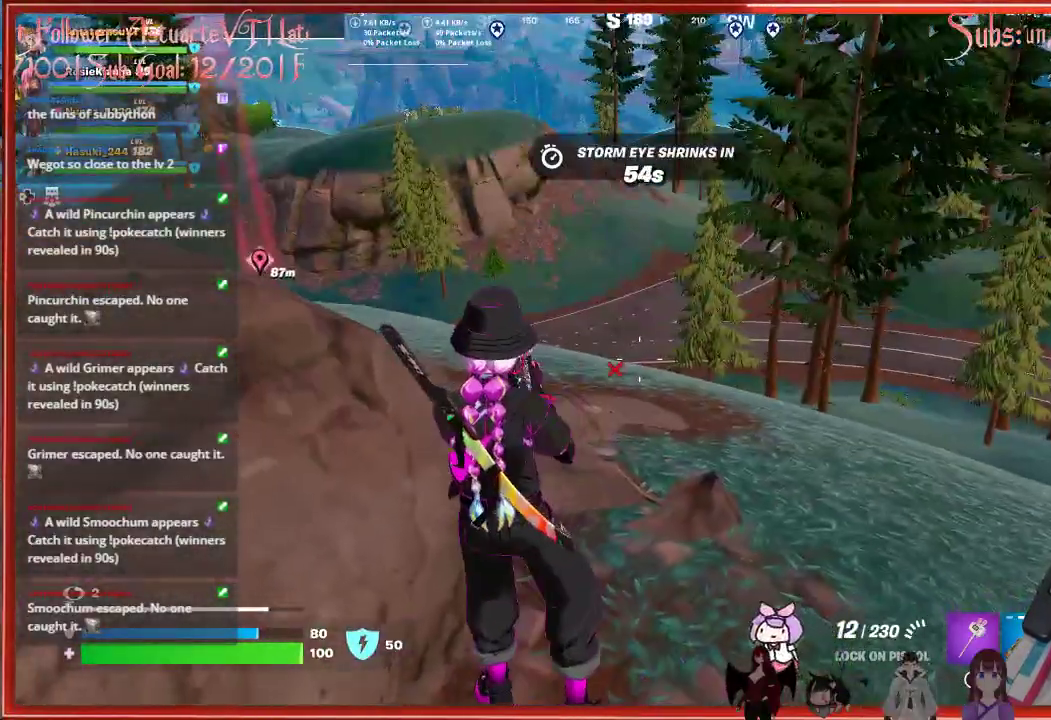
{"buttons": [], "left_stick": "center", "right_stick": "center", "events": [[50, "right_stick", "right"], [250, "left_stick", "center"], [300, "right_stick", "center"]]}
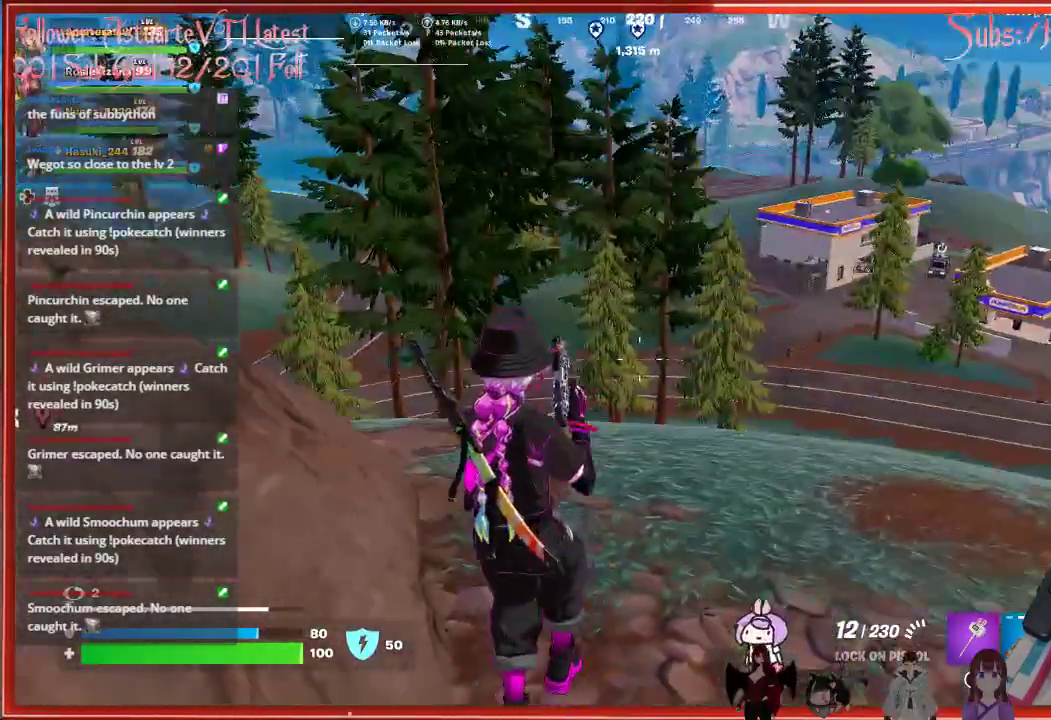
{"buttons": [], "left_stick": "center", "right_stick": "center", "events": []}
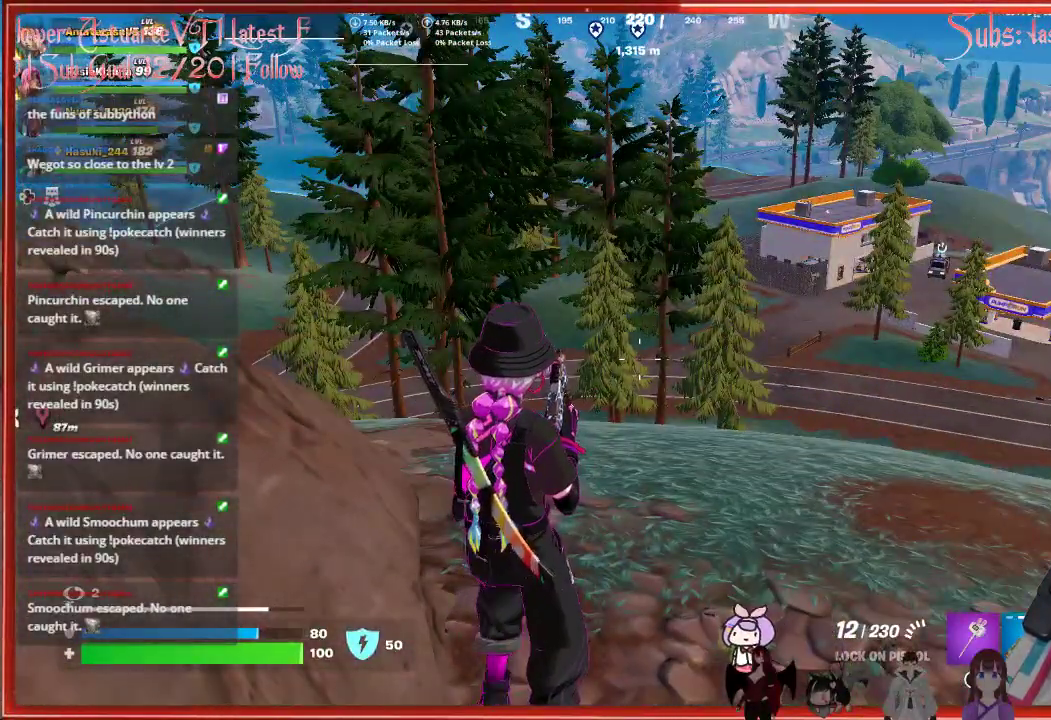
{"buttons": [], "left_stick": "center", "right_stick": "center", "events": [[167, "right_stick", "left"], [383, "right_stick", "center"]]}
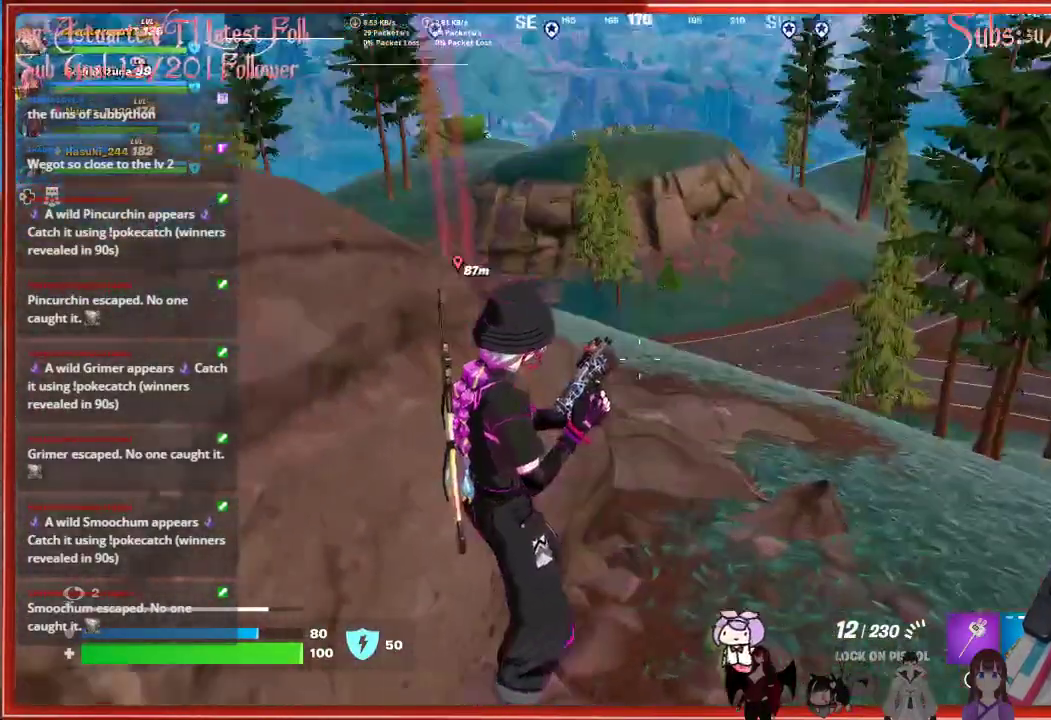
{"buttons": [], "left_stick": "left", "right_stick": "center", "events": [[100, "right_stick", "left"], [300, "right_stick", "center"], [467, "left_stick", "left"]]}
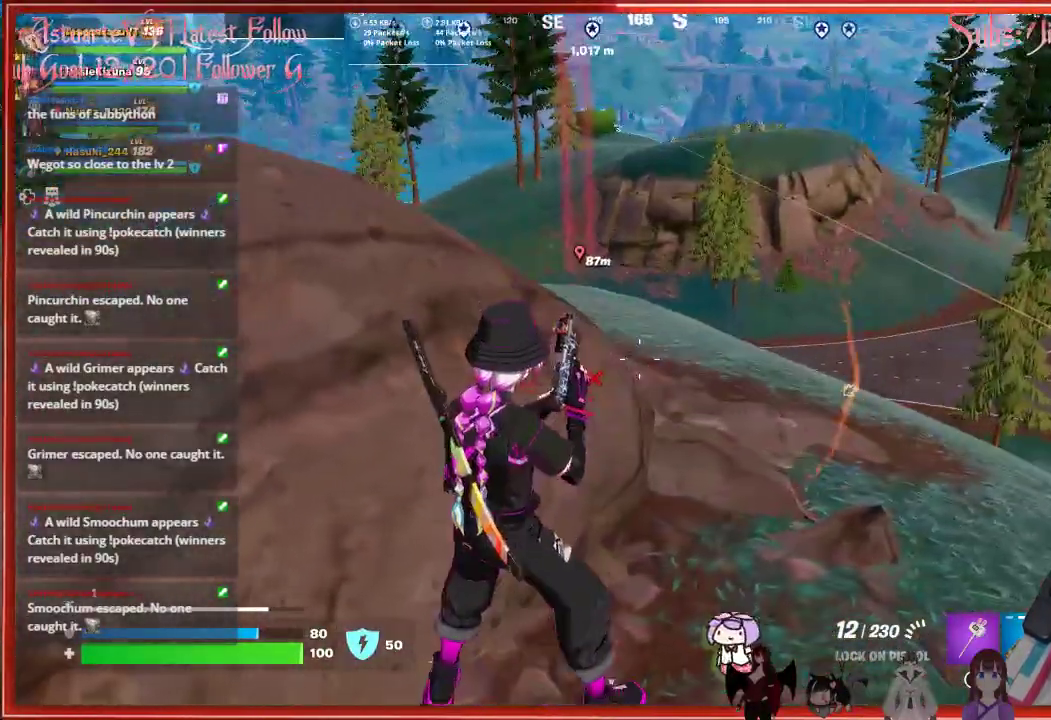
{"buttons": [], "left_stick": "down", "right_stick": "up-left", "events": [[150, "left_stick", "down-left"], [217, "right_stick", "up-left"], [400, "left_stick", "down"]]}
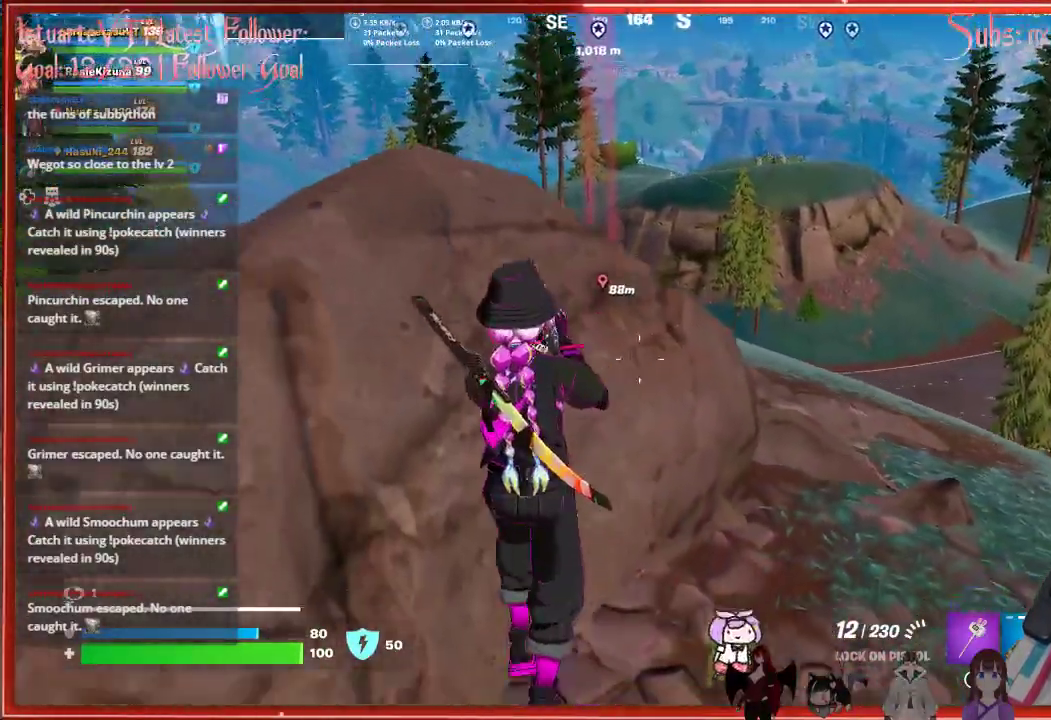
{"buttons": ["R3"], "left_stick": "center", "right_stick": "center", "events": [[50, "left_stick", "center"], [83, "right_stick", "center"], [500, "R3", "down"]]}
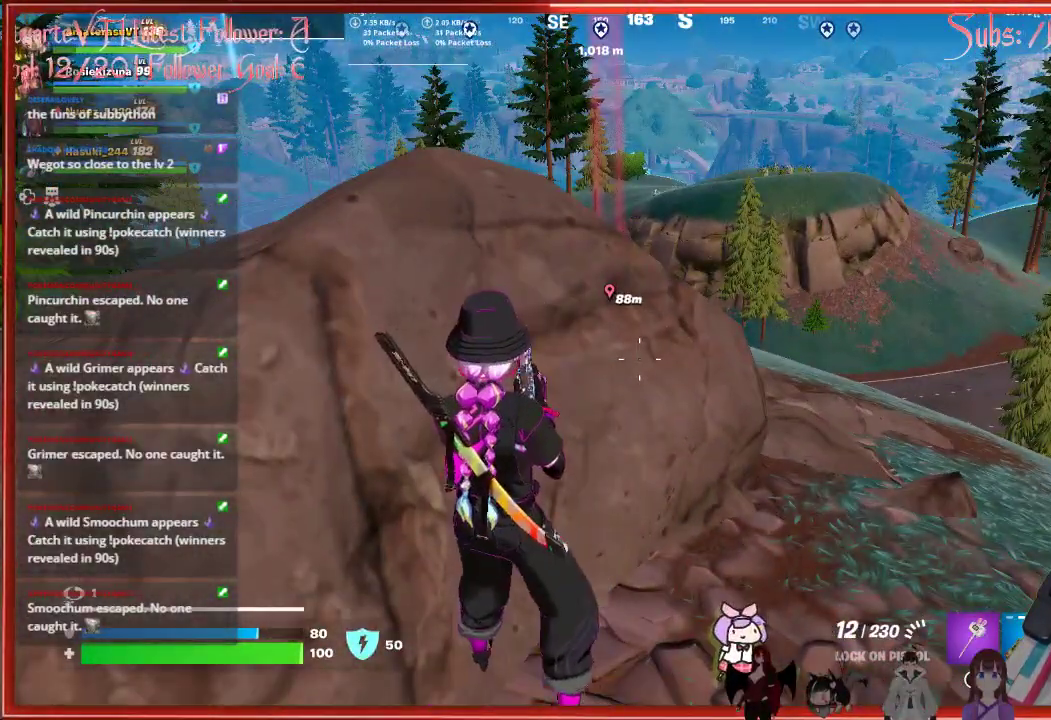
{"buttons": [], "left_stick": "up-right", "right_stick": "left", "events": [[117, "R3", "up"], [433, "left_stick", "up-right"], [500, "right_stick", "left"]]}
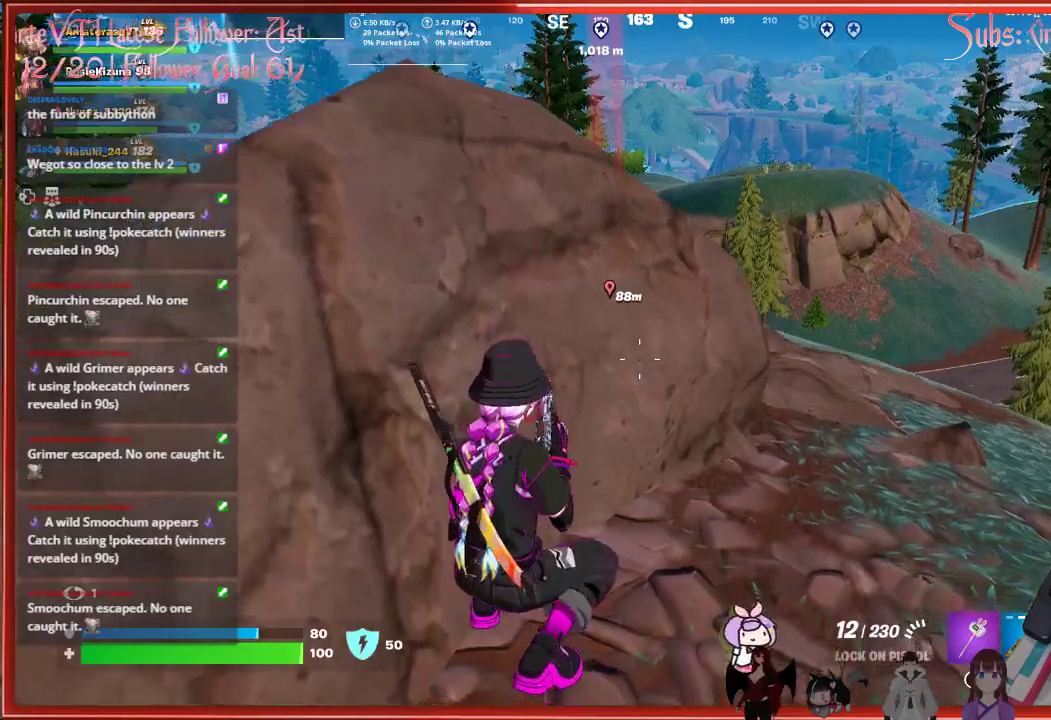
{"buttons": [], "left_stick": "center", "right_stick": "center", "events": [[233, "left_stick", "up"], [367, "right_stick", "center"], [417, "left_stick", "center"]]}
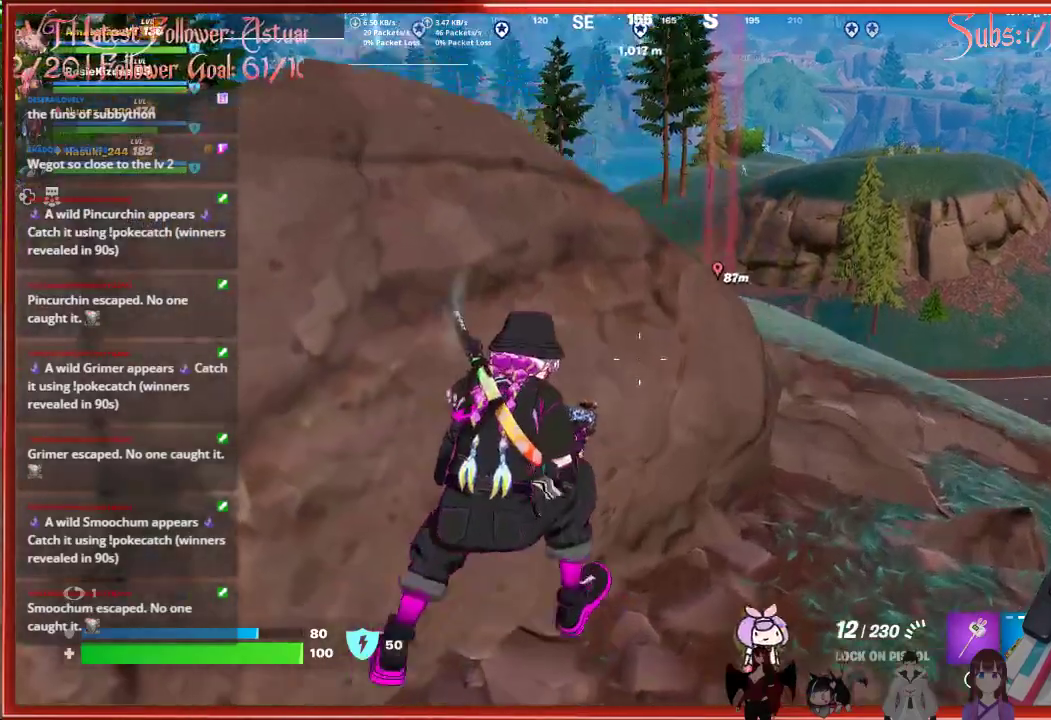
{"buttons": [], "left_stick": "center", "right_stick": "center", "events": []}
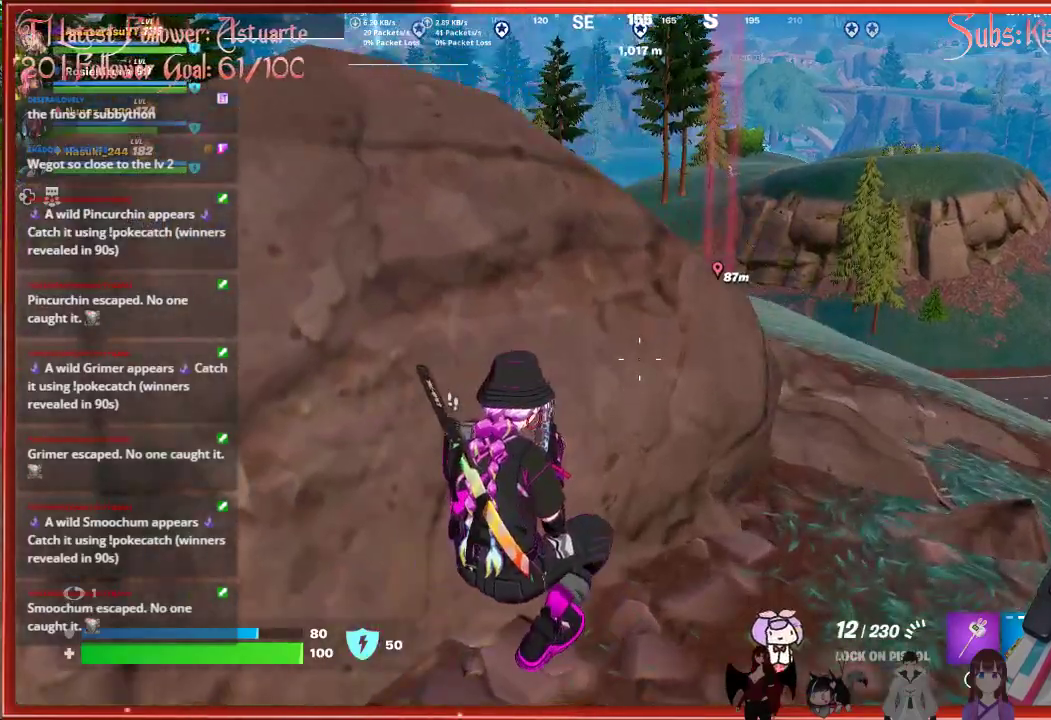
{"buttons": [], "left_stick": "center", "right_stick": "center", "events": []}
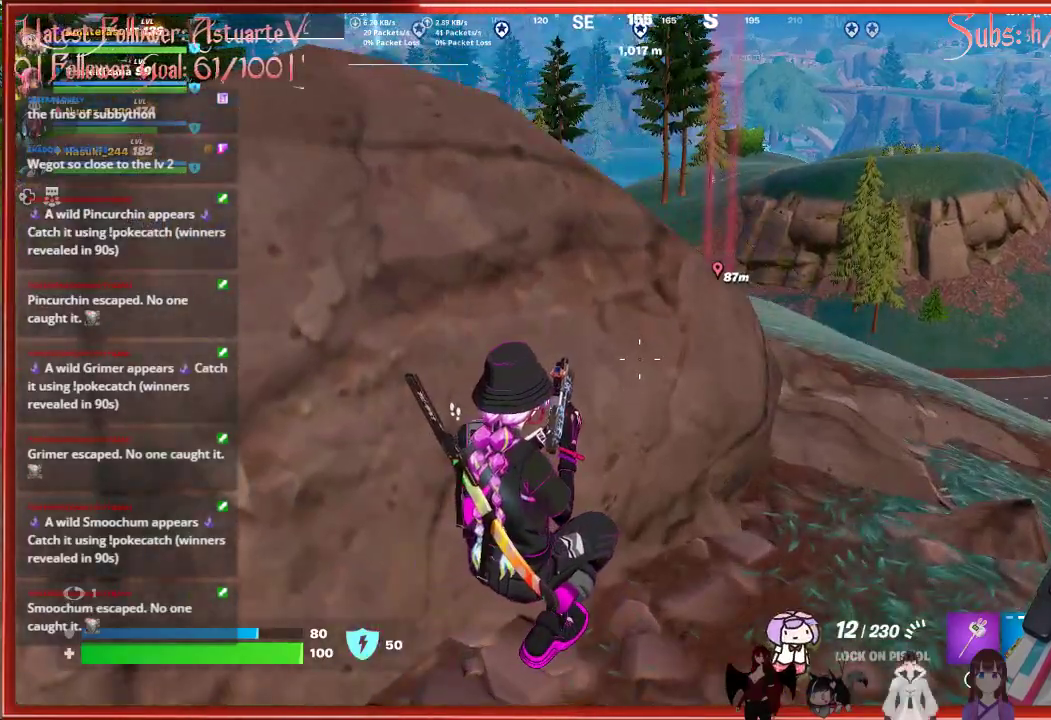
{"buttons": [], "left_stick": "left", "right_stick": "left", "events": [[67, "right_stick", "left"], [200, "left_stick", "left"]]}
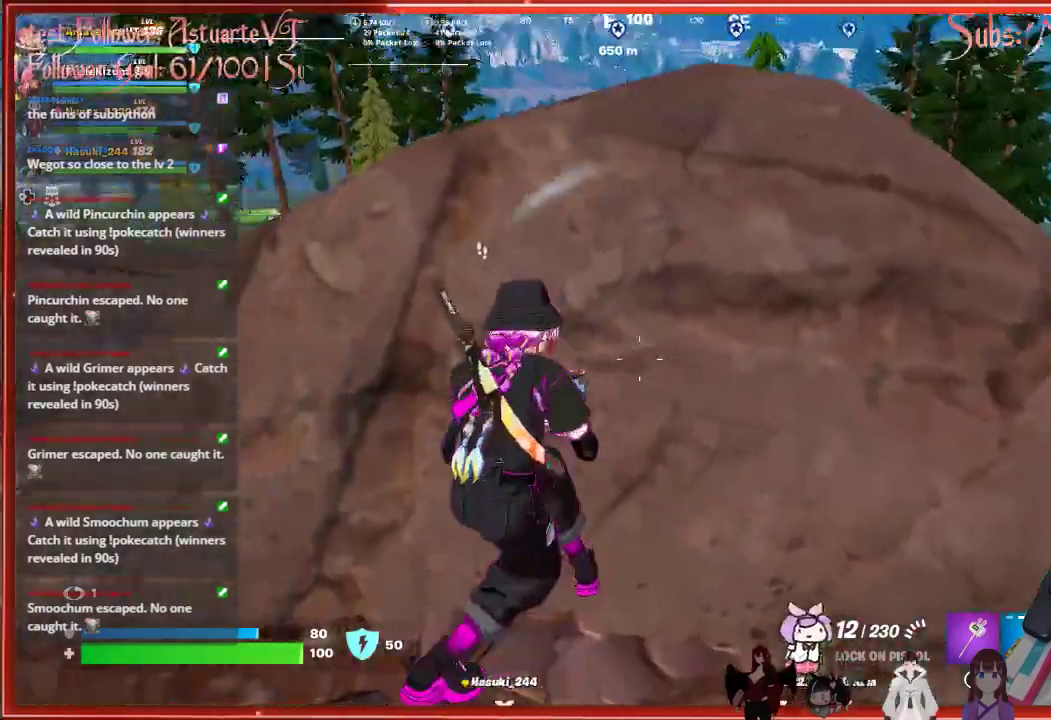
{"buttons": [], "left_stick": "up-left", "right_stick": "left", "events": [[17, "left_stick", "up-left"], [350, "right_stick", "center"], [417, "right_stick", "left"]]}
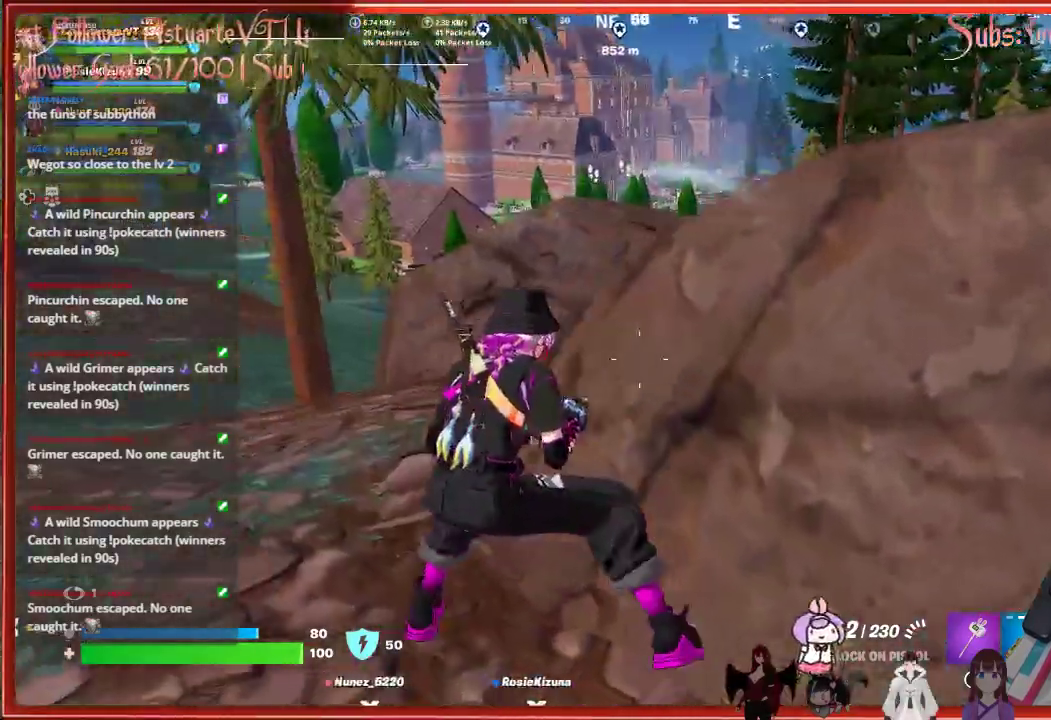
{"buttons": [], "left_stick": "up-left", "right_stick": "left", "events": []}
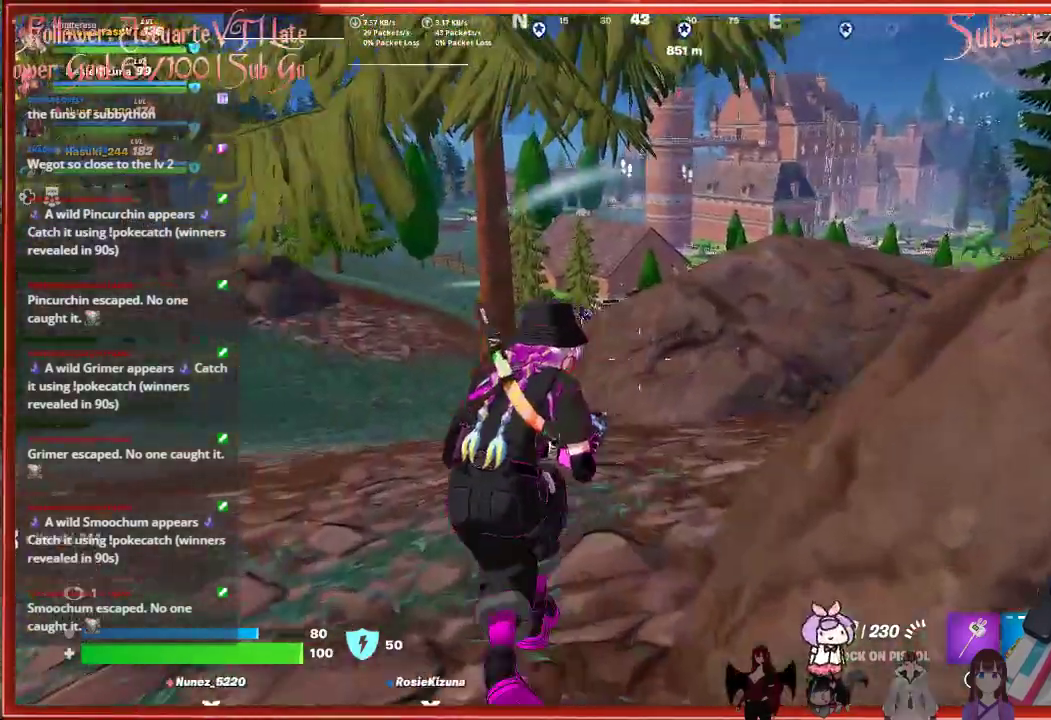
{"buttons": ["L2"], "left_stick": "up-left", "right_stick": "up-left", "events": [[317, "L2", "down"], [417, "right_stick", "up-left"]]}
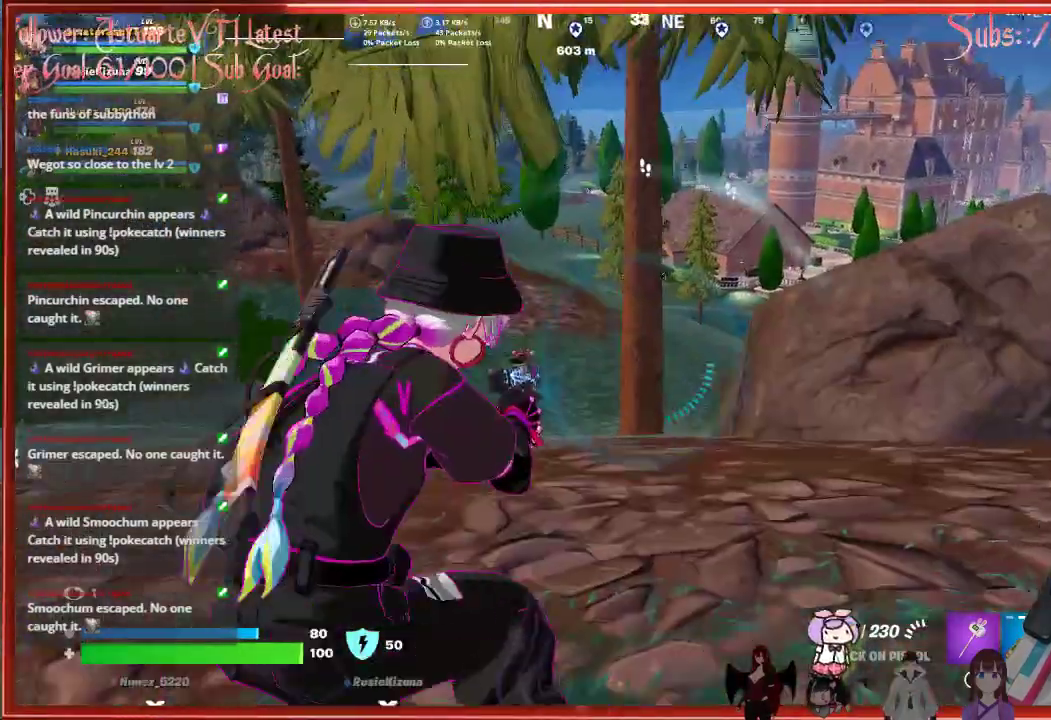
{"buttons": ["L2"], "left_stick": "up-left", "right_stick": "center", "events": [[167, "right_stick", "up"], [400, "right_stick", "center"]]}
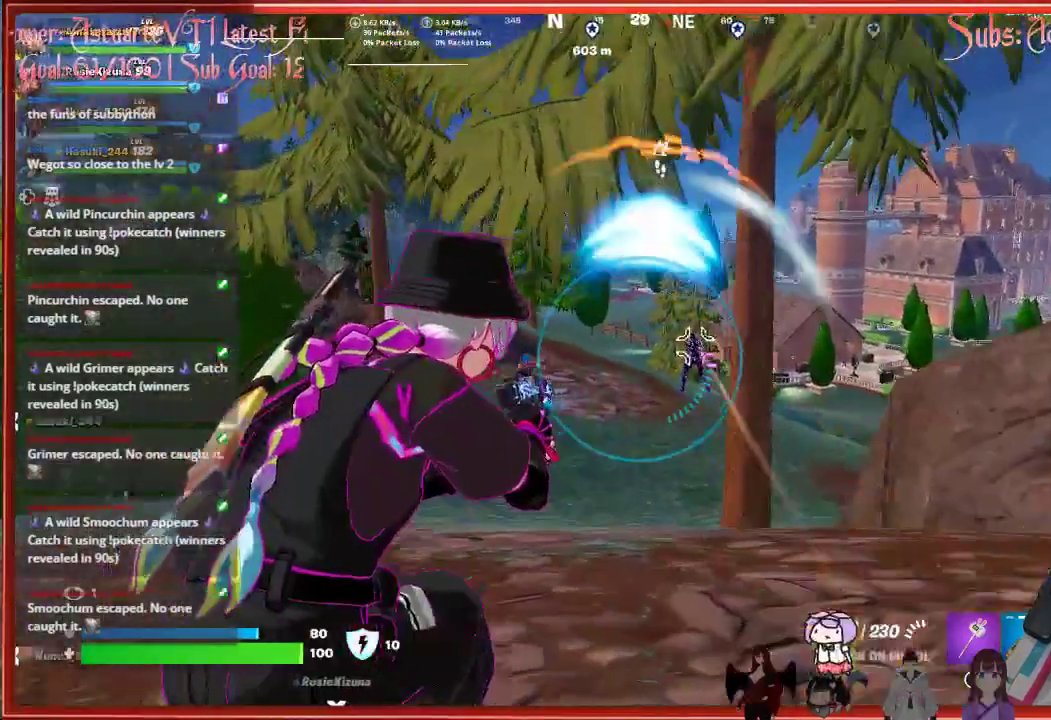
{"buttons": ["L2"], "left_stick": "left", "right_stick": "right", "events": [[67, "right_stick", "right"], [217, "R2", "down"], [333, "R2", "up"], [400, "R2", "down"], [450, "left_stick", "left"], [467, "R2", "up"]]}